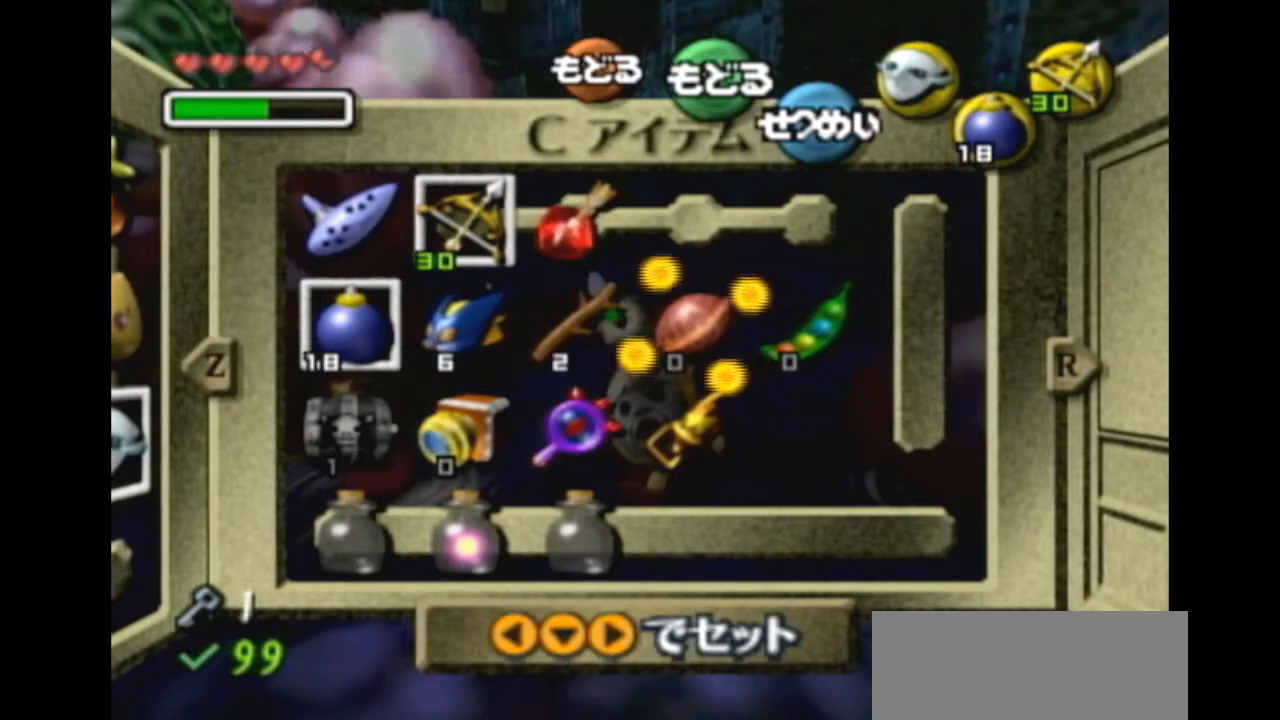
Gameplay with a controller (Nintendo layout); each line is a JSON object with the inputs held at the frame after it (dt_ms = milliseconds from this image to that frame). "events" lists button and stick changes between this image and that frame as [ms after this image, input, new state], when the widget could be followed in between. Not read: L3 R3 Z.
{"dt_ms": 500, "buttons": [], "left_stick": "center", "right_stick": "center", "events": [[300, "START", "down"], [467, "START", "up"]]}
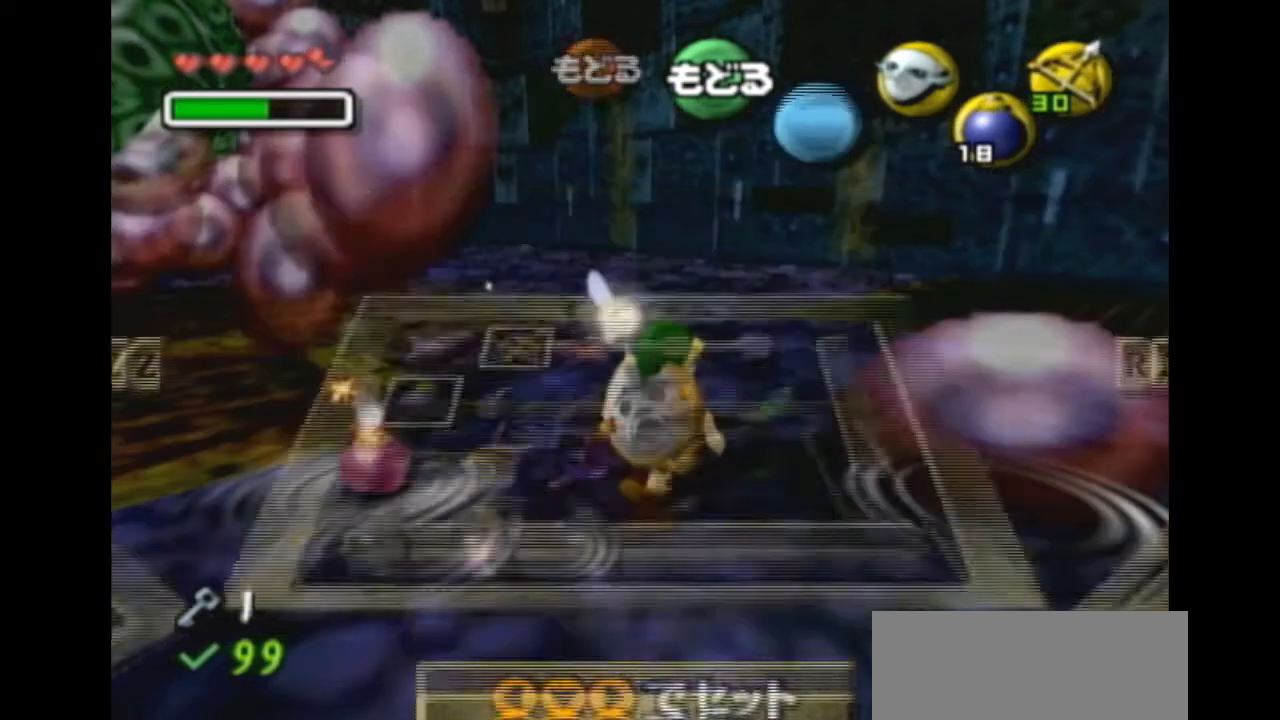
{"dt_ms": 500, "buttons": [], "left_stick": "down", "right_stick": "center", "events": [[167, "left_stick", "down"]]}
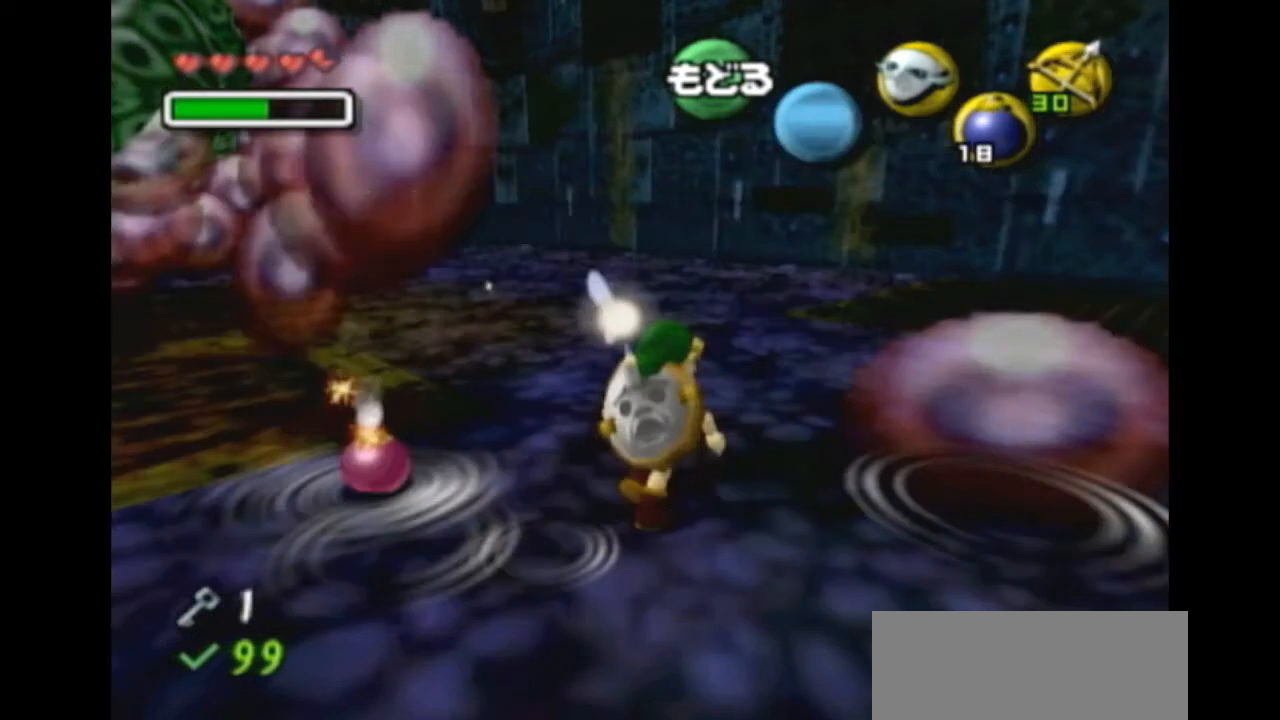
{"dt_ms": 500, "buttons": [], "left_stick": "down-left", "right_stick": "center", "events": [[333, "left_stick", "down-left"]]}
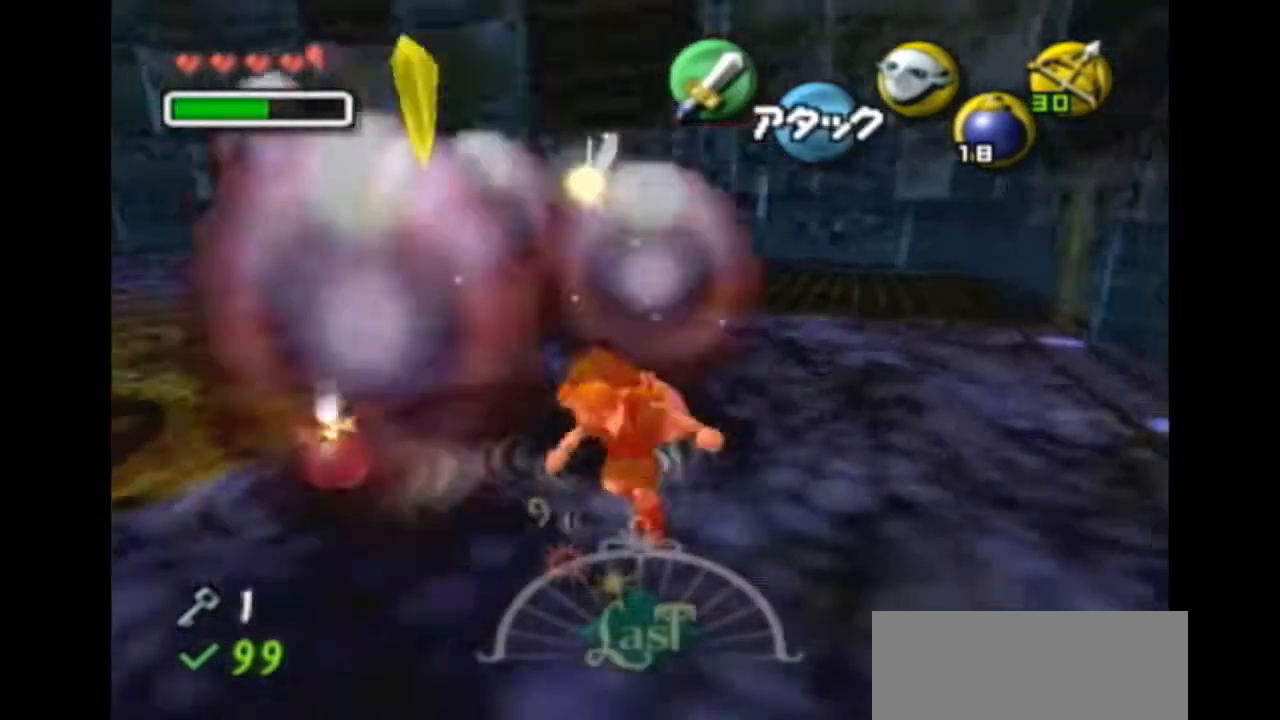
{"dt_ms": 500, "buttons": [], "left_stick": "down-left", "right_stick": "center", "events": []}
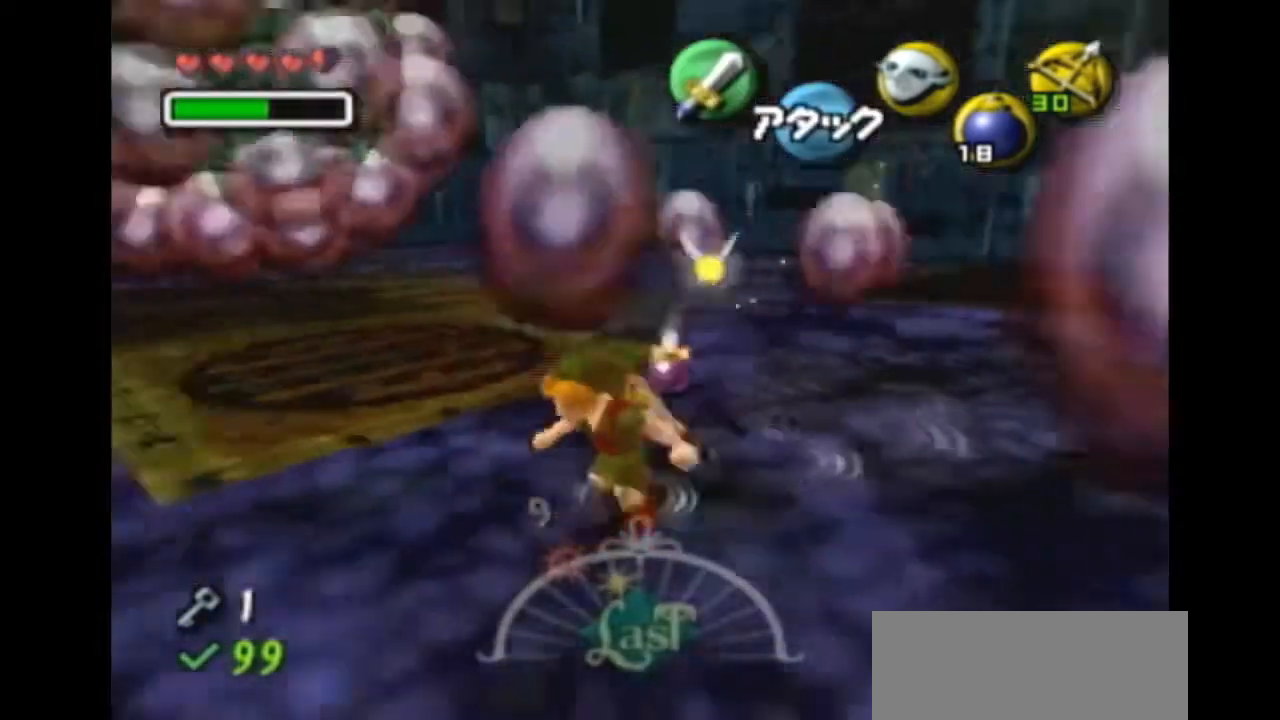
{"dt_ms": 500, "buttons": ["A"], "left_stick": "up-left", "right_stick": "center", "events": [[133, "left_stick", "left"], [367, "left_stick", "up-left"], [467, "A", "down"]]}
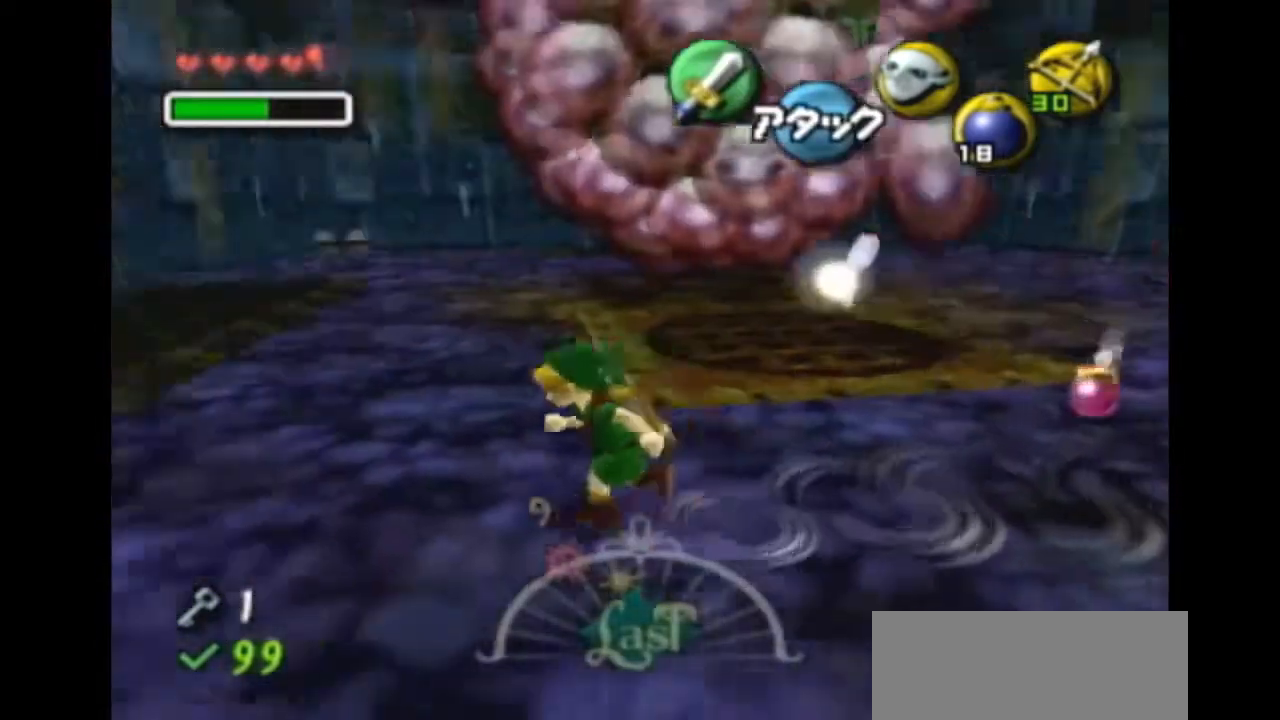
{"dt_ms": 500, "buttons": [], "left_stick": "up", "right_stick": "center", "events": [[67, "A", "up"], [367, "left_stick", "up"]]}
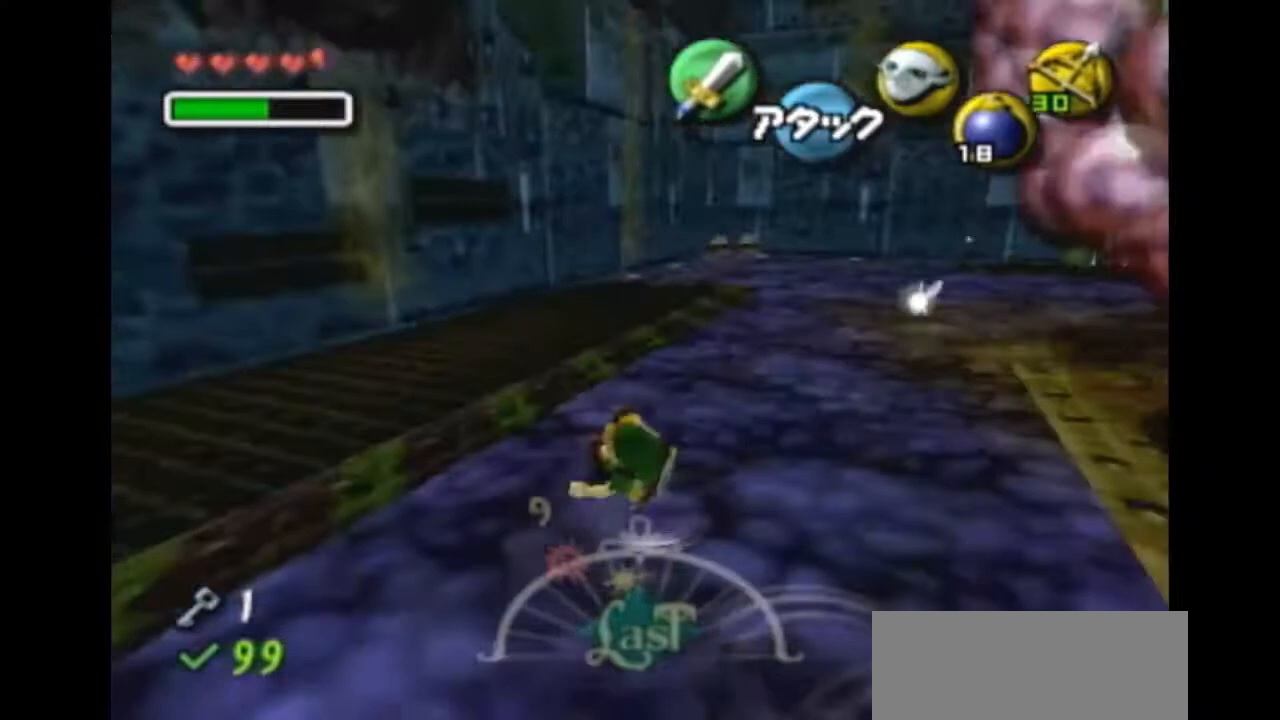
{"dt_ms": 500, "buttons": [], "left_stick": "up-right", "right_stick": "center", "events": [[33, "left_stick", "up-right"]]}
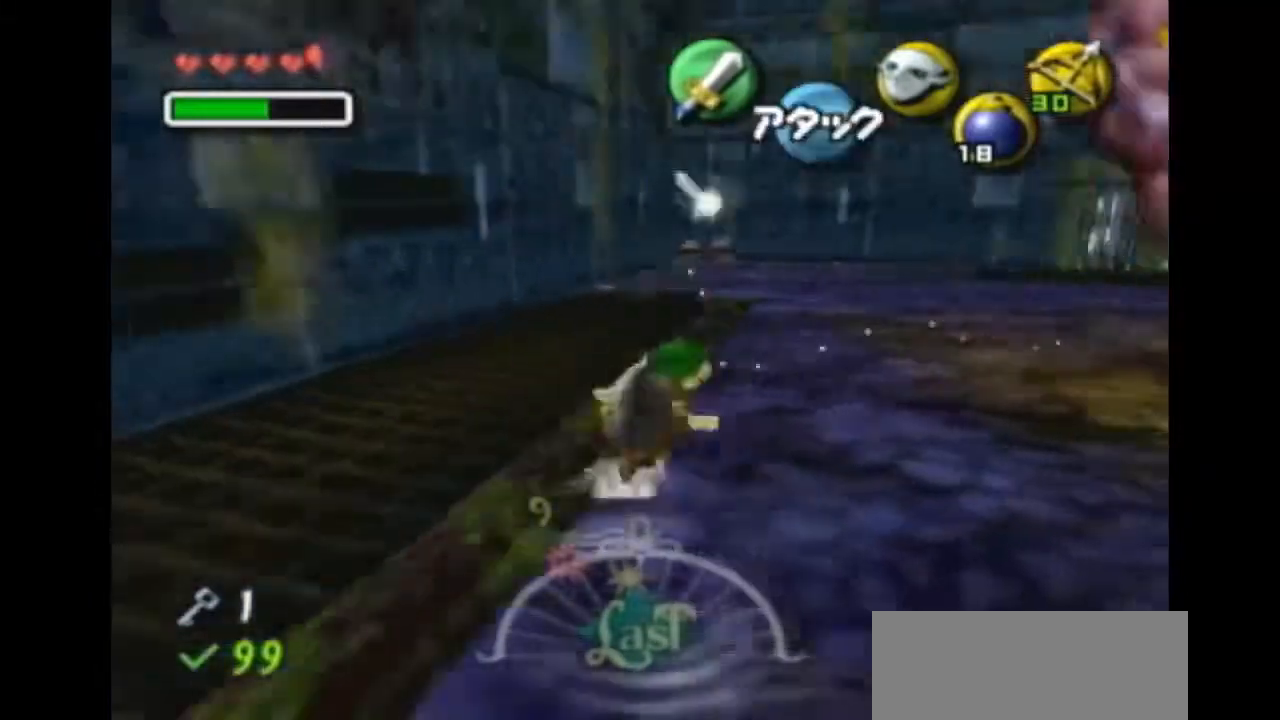
{"dt_ms": 1000, "buttons": [], "left_stick": "up", "right_stick": "center"}
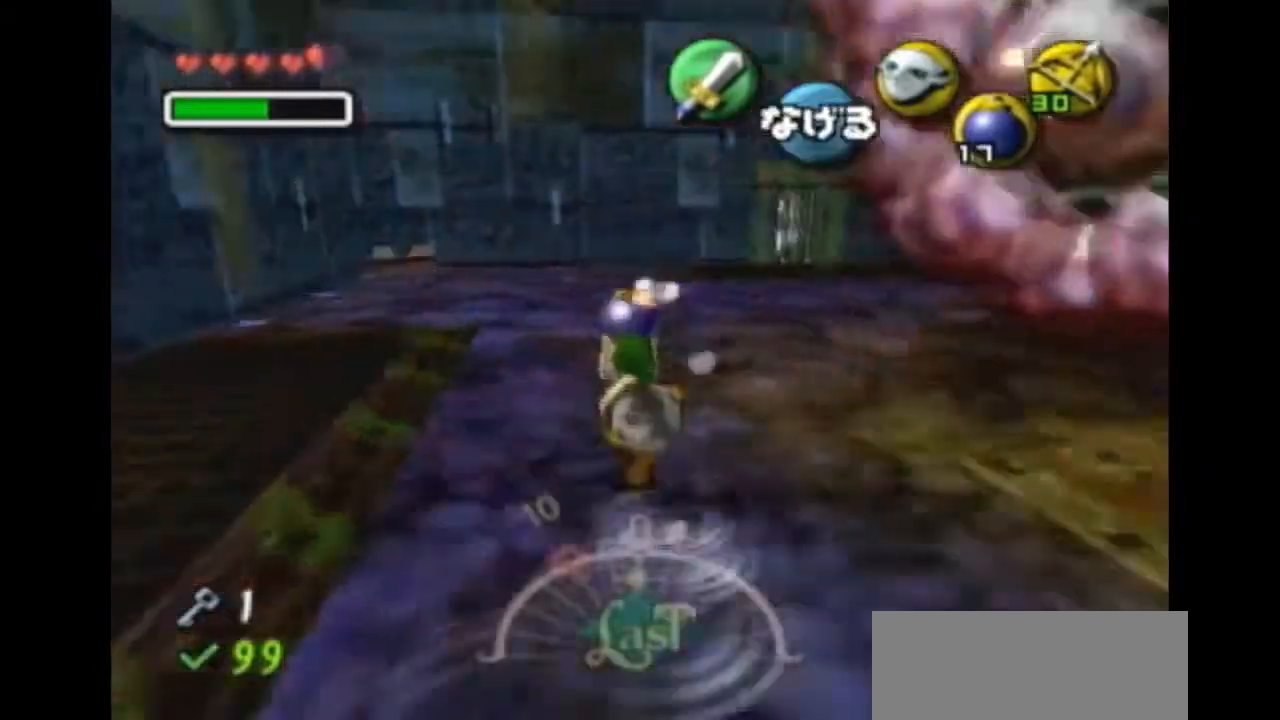
{"dt_ms": 500, "buttons": [], "left_stick": "up", "right_stick": "center", "events": [[300, "left_stick", "up-left"], [467, "left_stick", "up"]]}
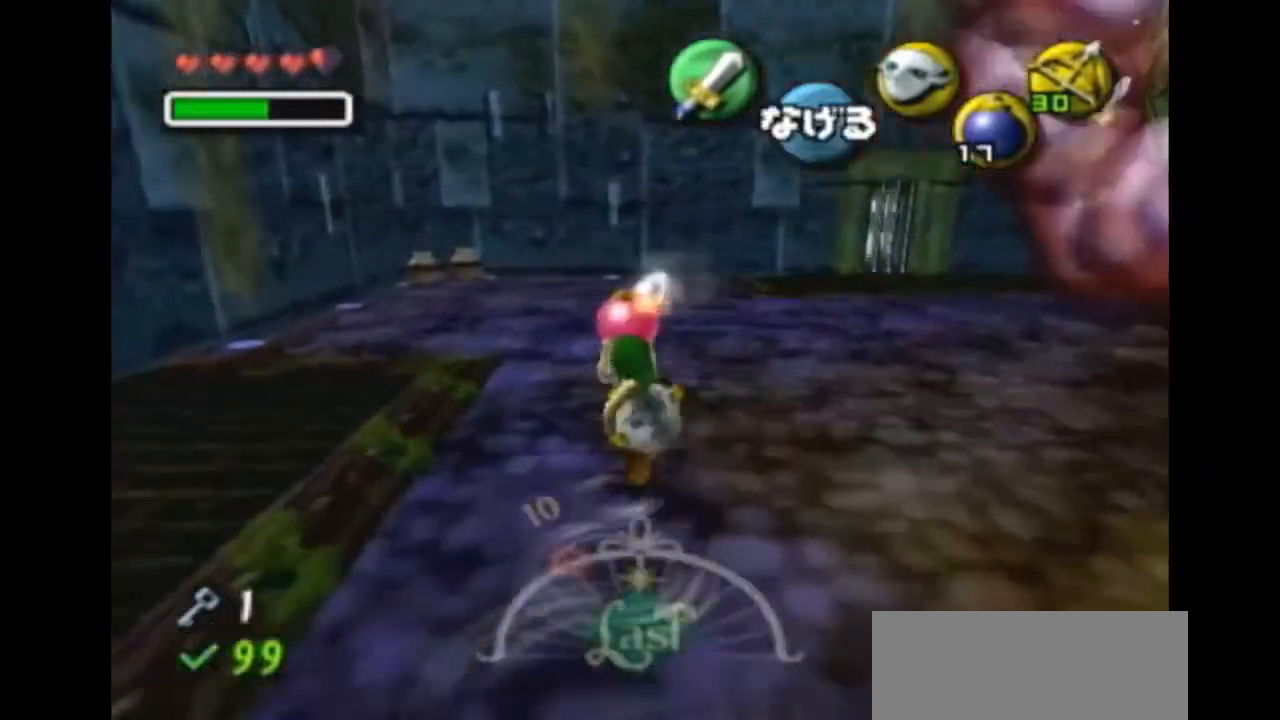
{"dt_ms": 500, "buttons": [], "left_stick": "up-right", "right_stick": "center", "events": [[300, "left_stick", "up-right"]]}
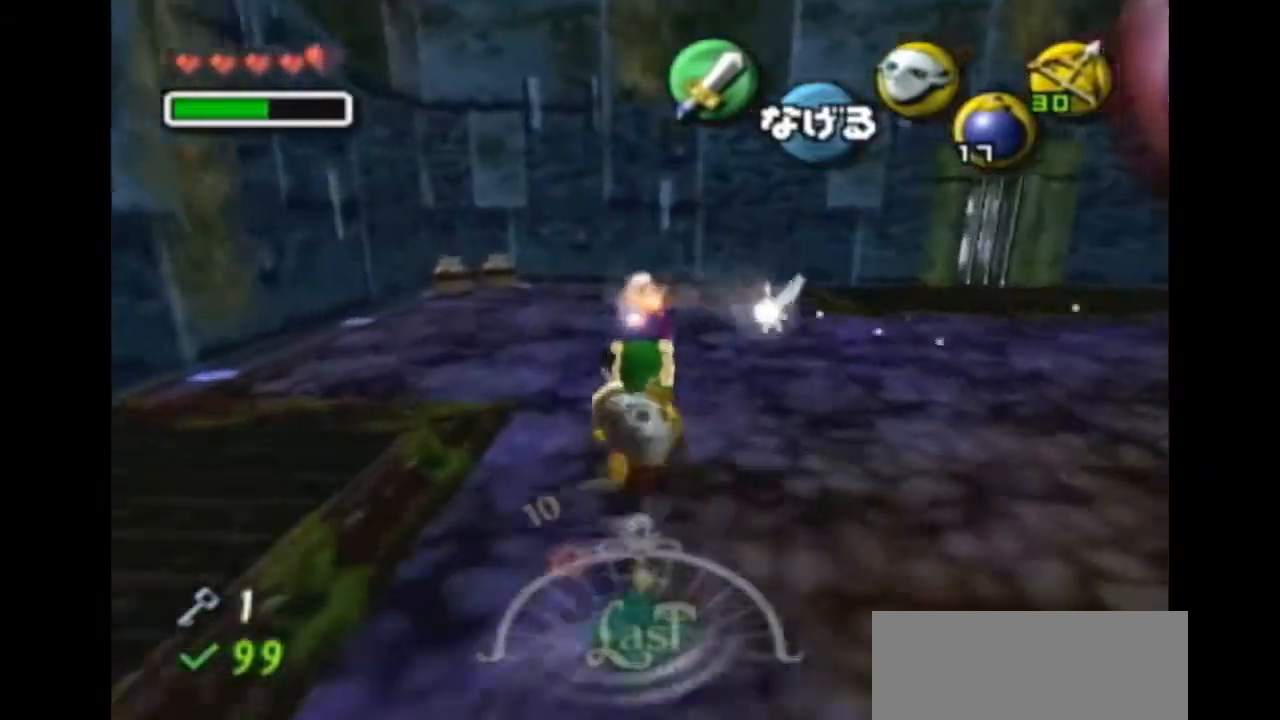
{"dt_ms": 500, "buttons": [], "left_stick": "up-right", "right_stick": "center", "events": []}
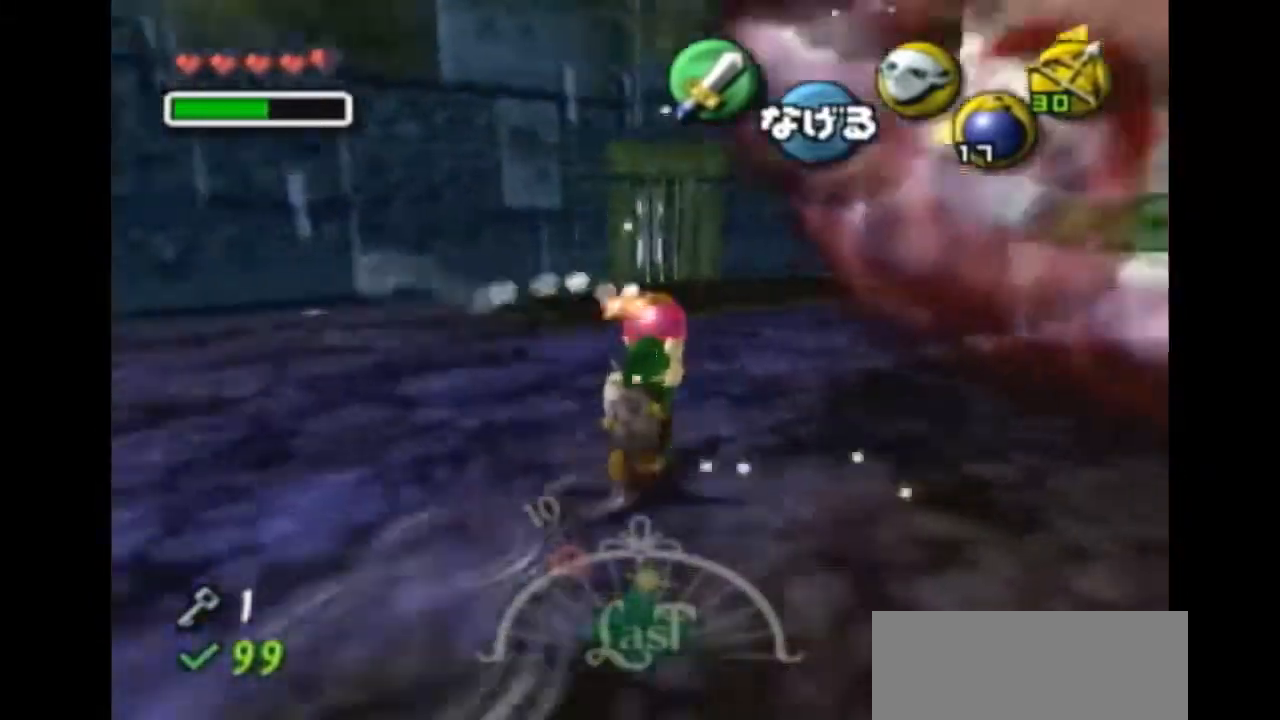
{"dt_ms": 500, "buttons": [], "left_stick": "up-left", "right_stick": "center", "events": [[100, "left_stick", "up"], [233, "left_stick", "up-left"]]}
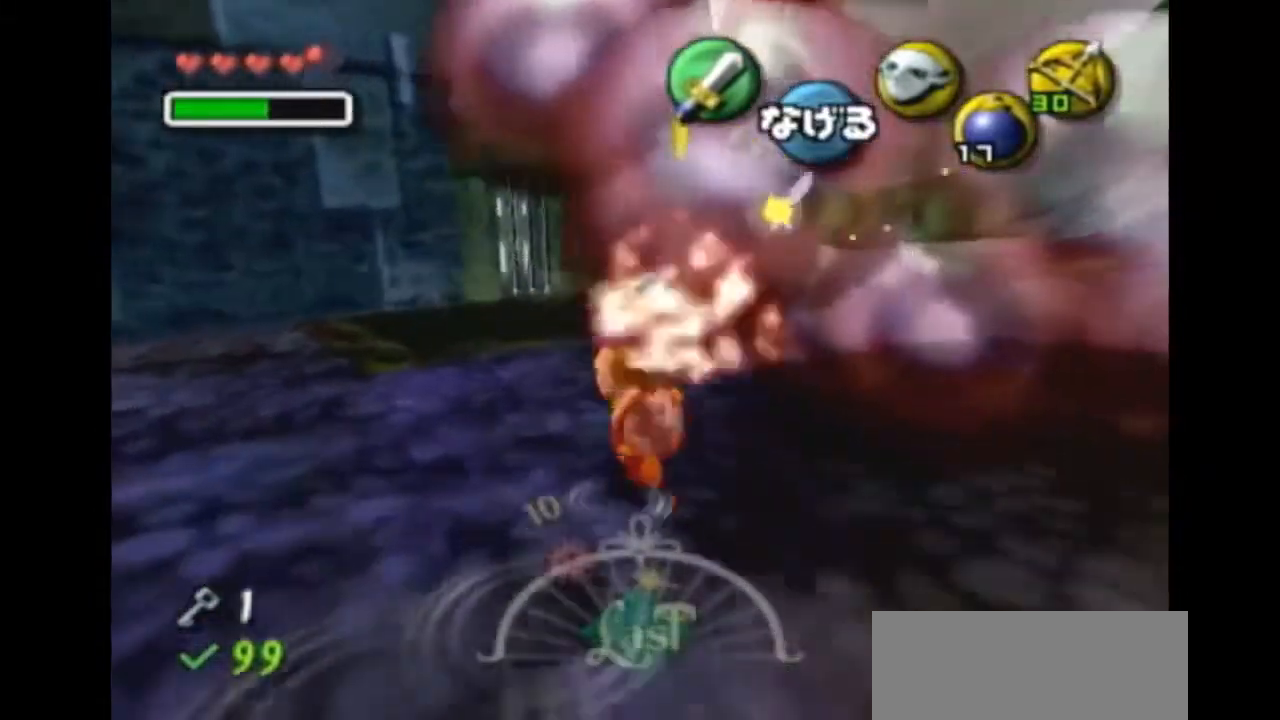
{"dt_ms": 500, "buttons": [], "left_stick": "up-right", "right_stick": "center", "events": [[367, "left_stick", "up"], [467, "left_stick", "up-right"]]}
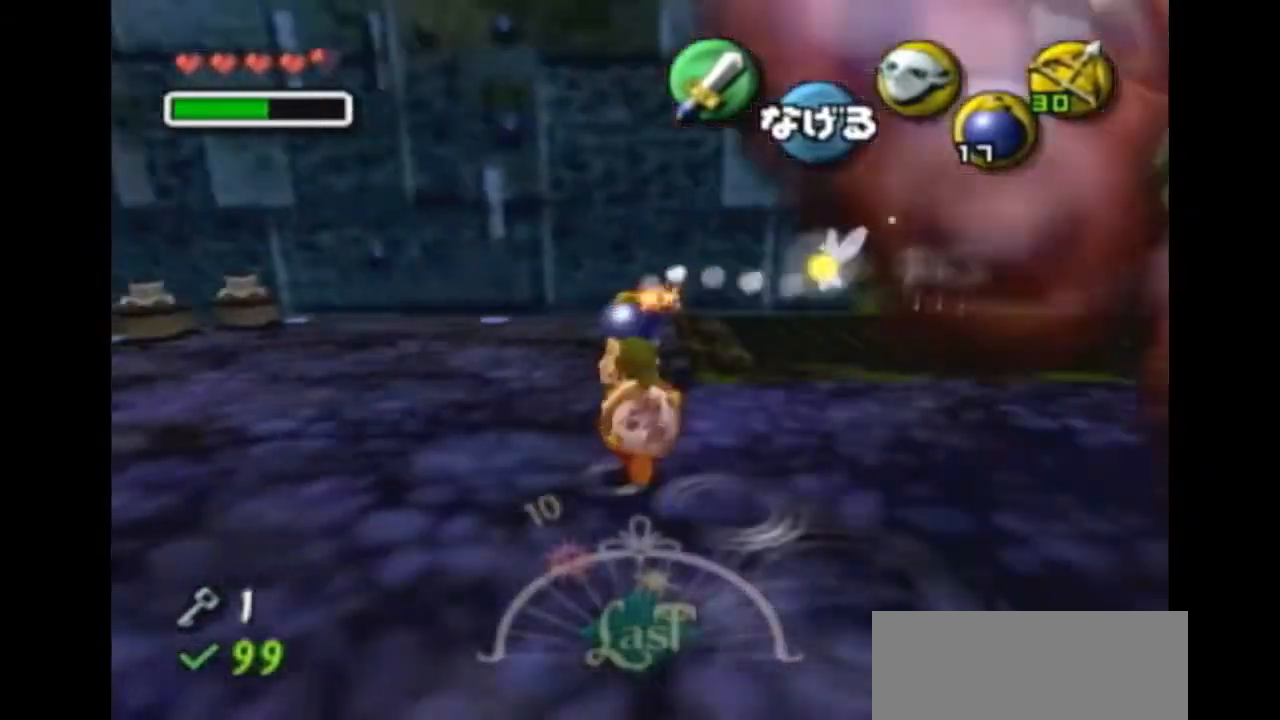
{"dt_ms": 500, "buttons": [], "left_stick": "right", "right_stick": "center", "events": [[133, "left_stick", "right"]]}